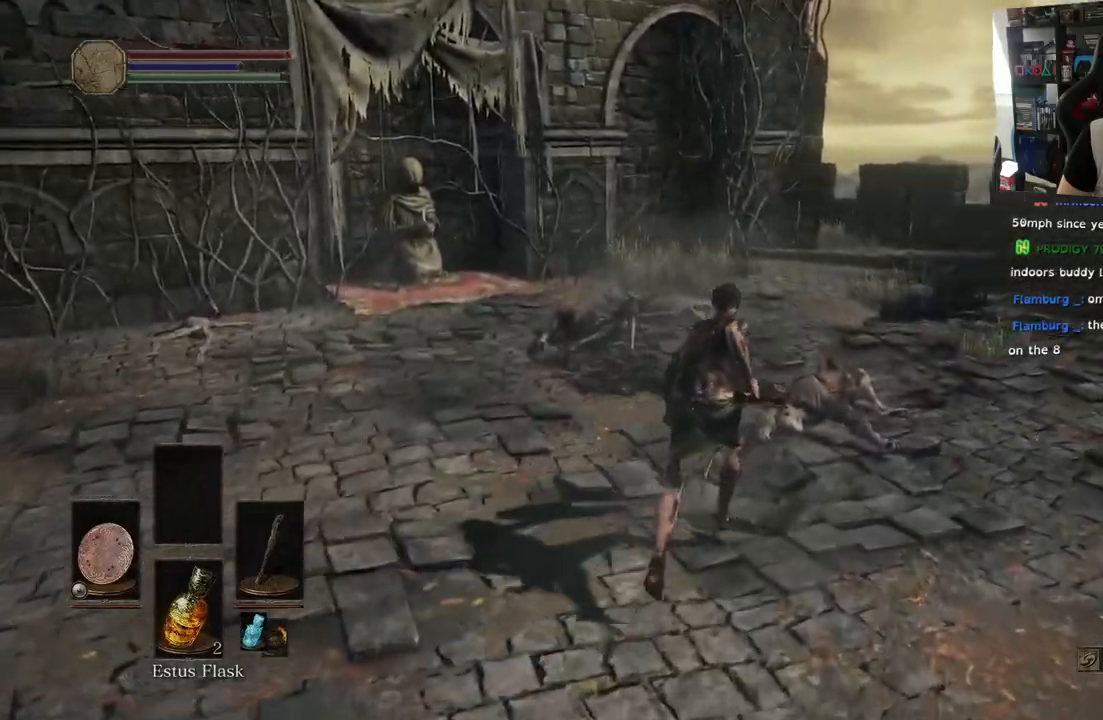
Gameplay with a controller (PlayStation layout); each line is a JSON object with the inputs held at the frame after it. "events" lists button and stick changes between this image and that frame as [ms after this image, input, new state], when the widget could be followed in between.
{"buttons": ["CIRCLE"], "left_stick": "up", "right_stick": "right", "events": []}
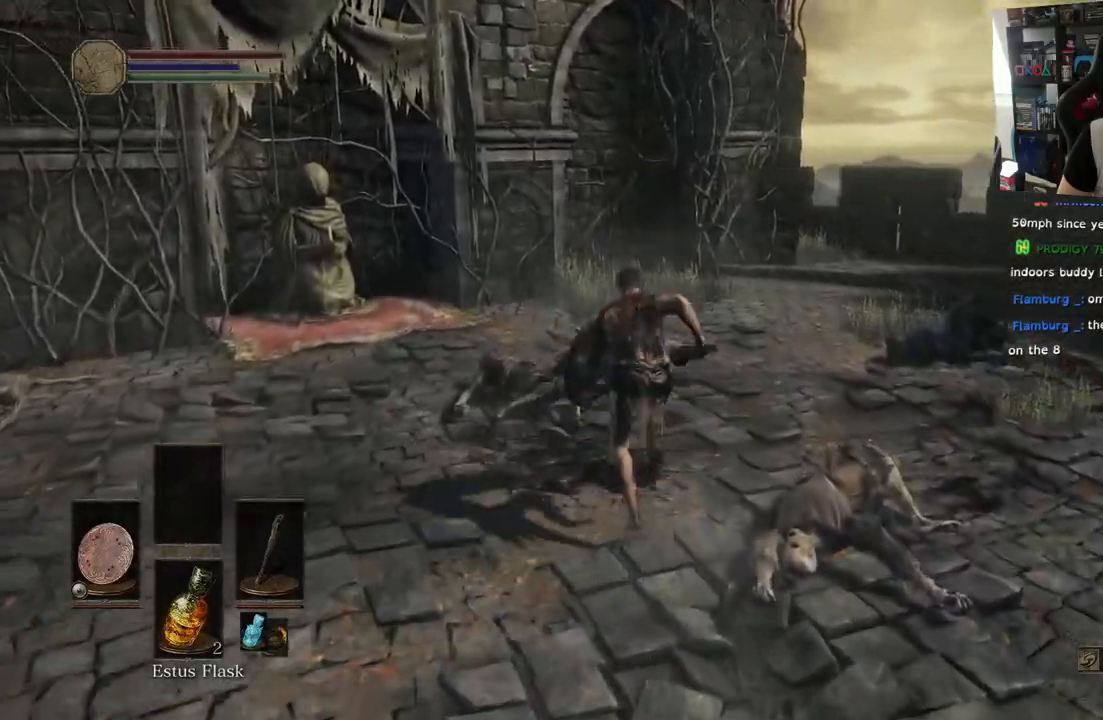
{"buttons": ["CIRCLE"], "left_stick": "up-left", "right_stick": "right", "events": [[383, "left_stick", "up-left"]]}
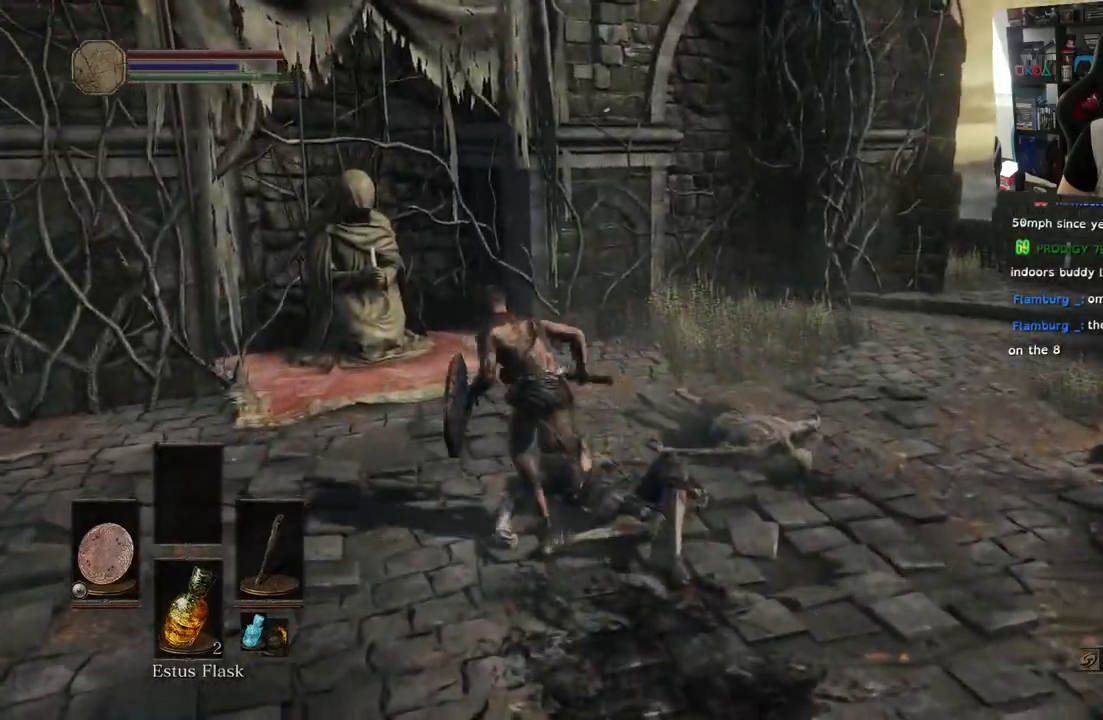
{"buttons": ["CIRCLE"], "left_stick": "up-left", "right_stick": "right", "events": []}
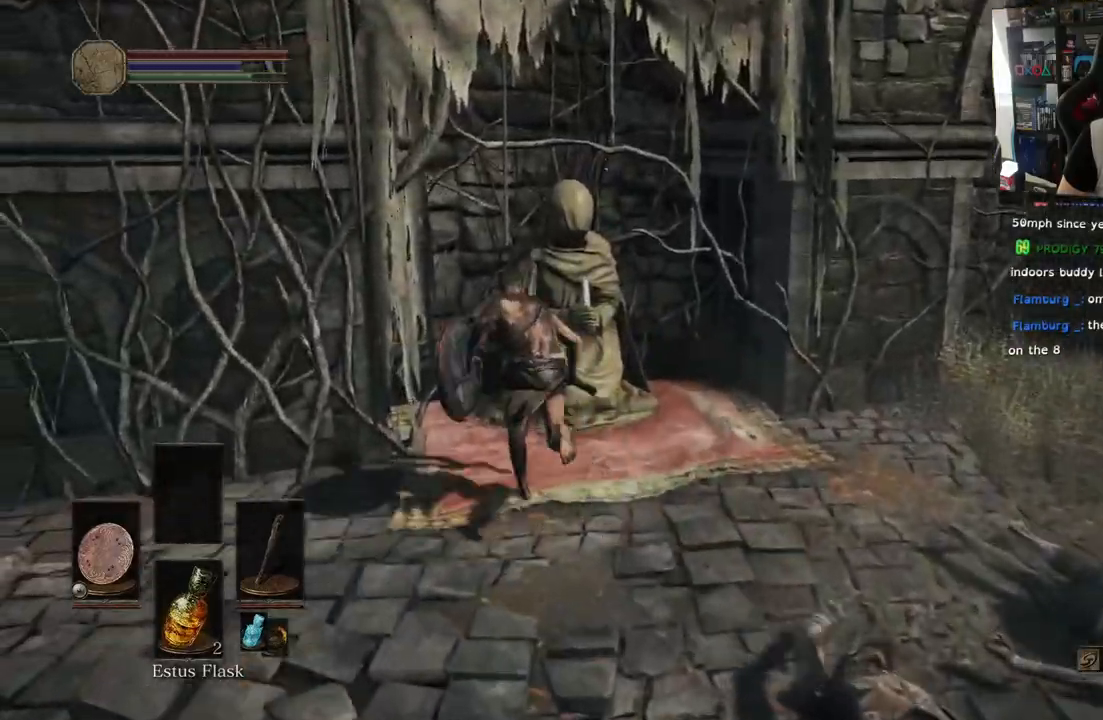
{"buttons": [], "left_stick": "up-right", "right_stick": "center", "events": [[17, "left_stick", "up"], [33, "CIRCLE", "up"], [117, "left_stick", "up-right"], [350, "right_stick", "center"]]}
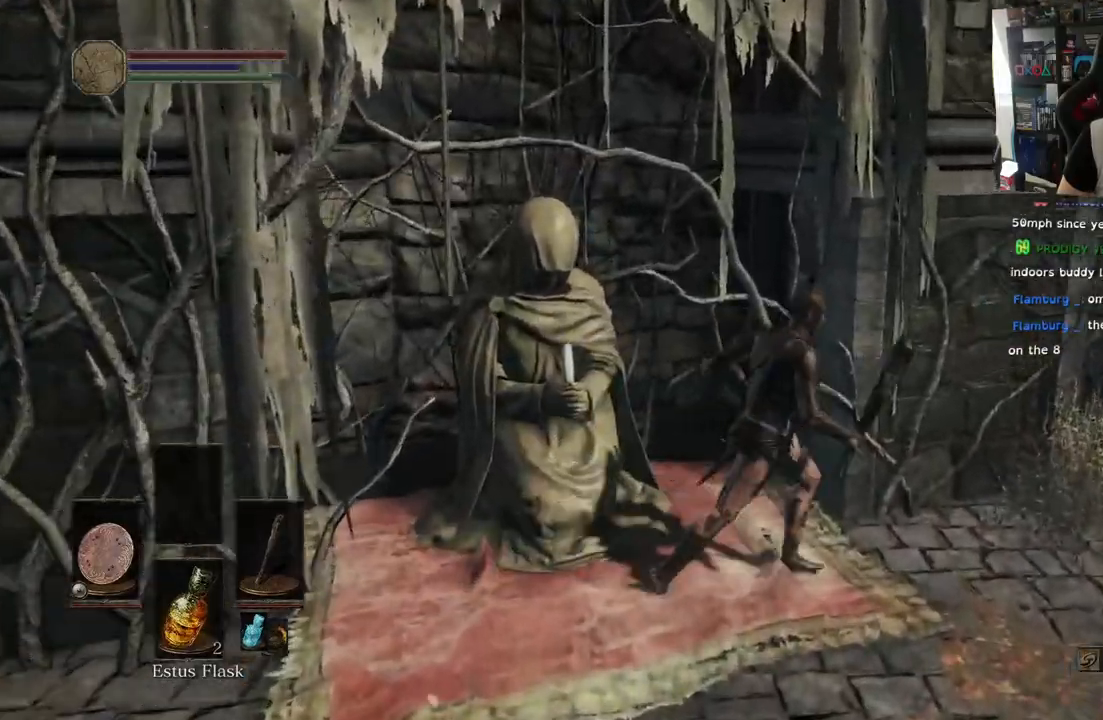
{"buttons": [], "left_stick": "right", "right_stick": "left", "events": [[267, "left_stick", "right"], [317, "right_stick", "down"], [433, "right_stick", "left"]]}
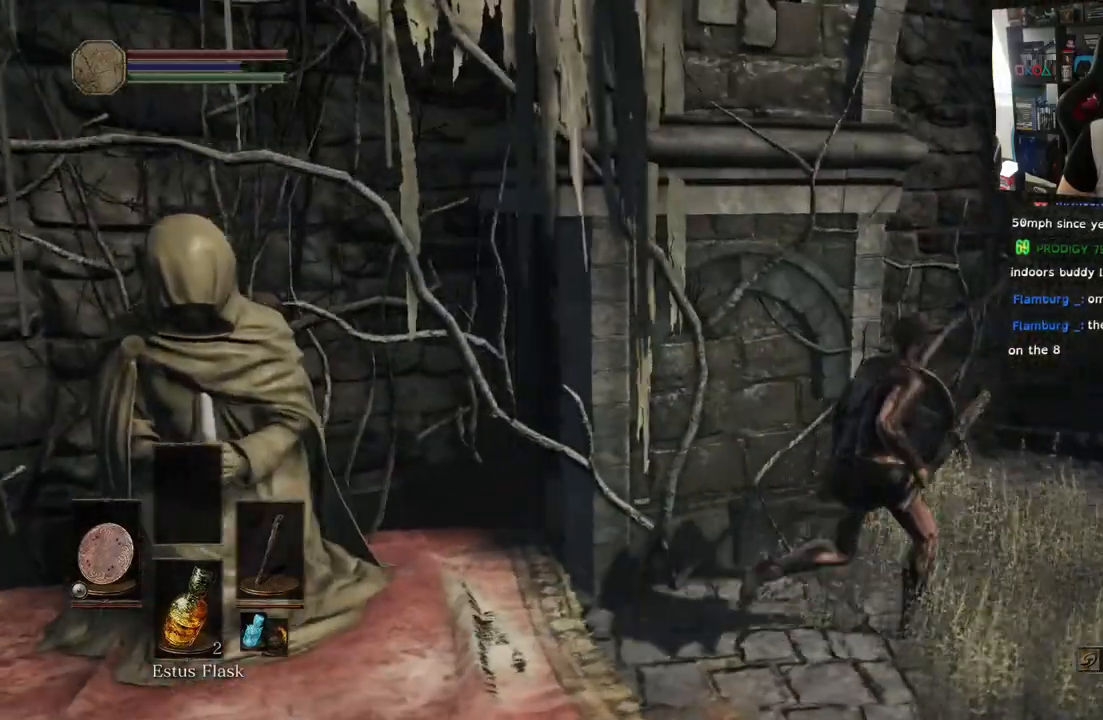
{"buttons": [], "left_stick": "right", "right_stick": "right", "events": [[417, "right_stick", "right"]]}
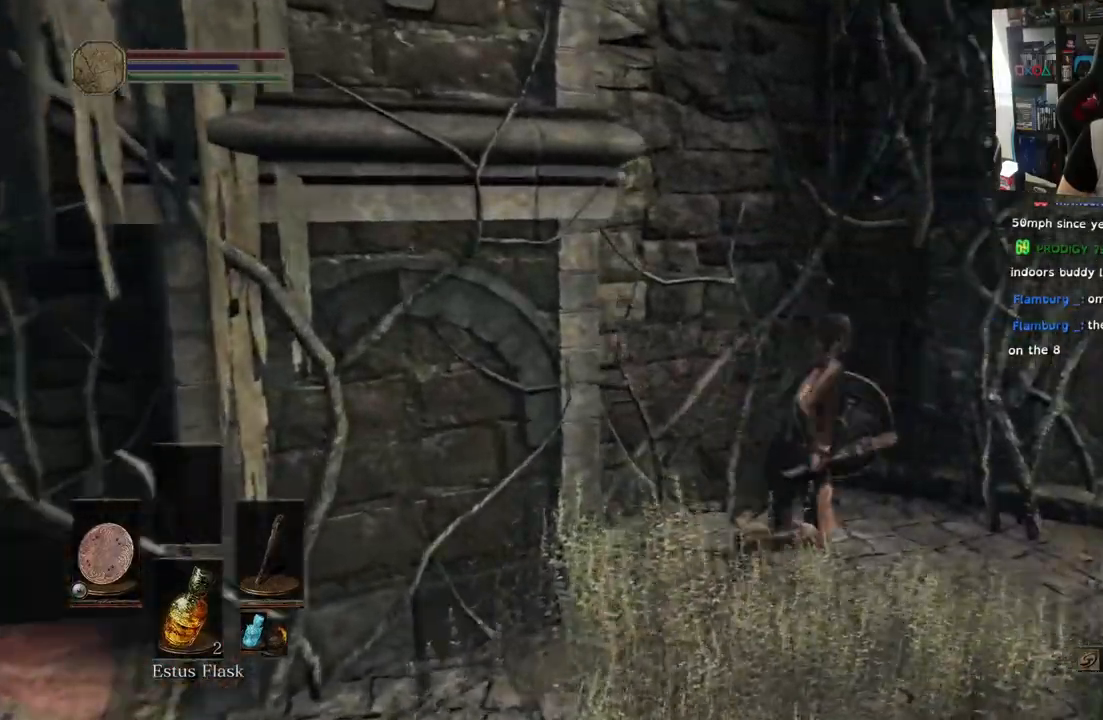
{"buttons": [], "left_stick": "up-right", "right_stick": "center", "events": [[100, "right_stick", "down-right"], [217, "right_stick", "down"], [317, "right_stick", "center"], [400, "left_stick", "up-right"]]}
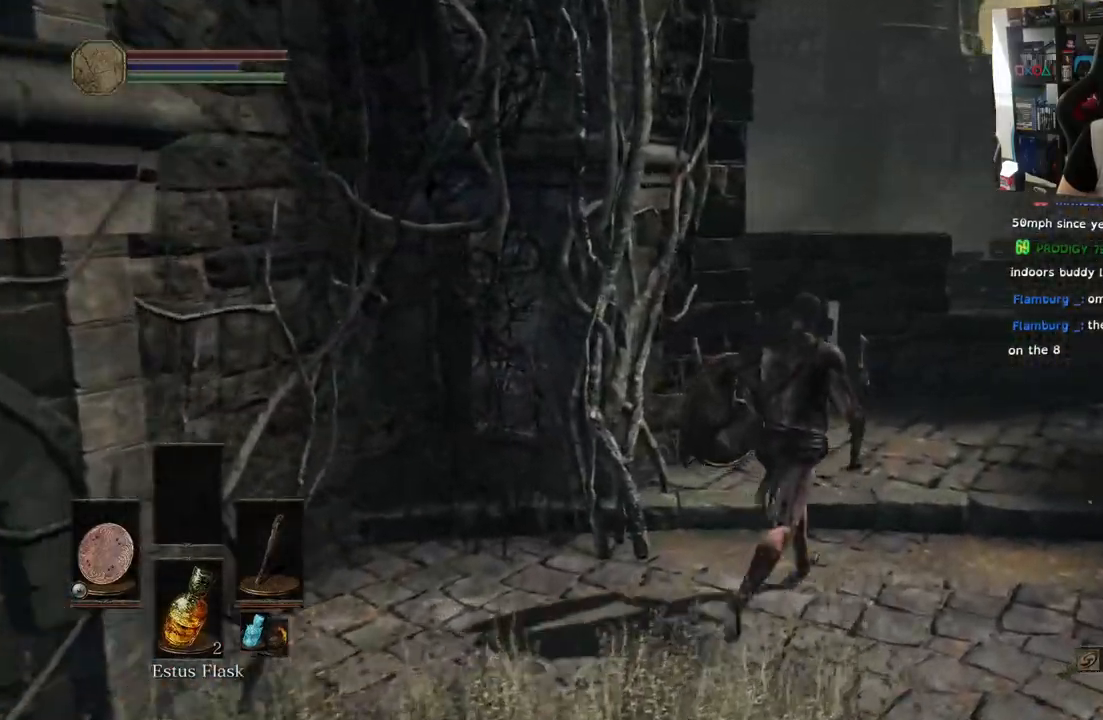
{"buttons": [], "left_stick": "up-right", "right_stick": "right"}
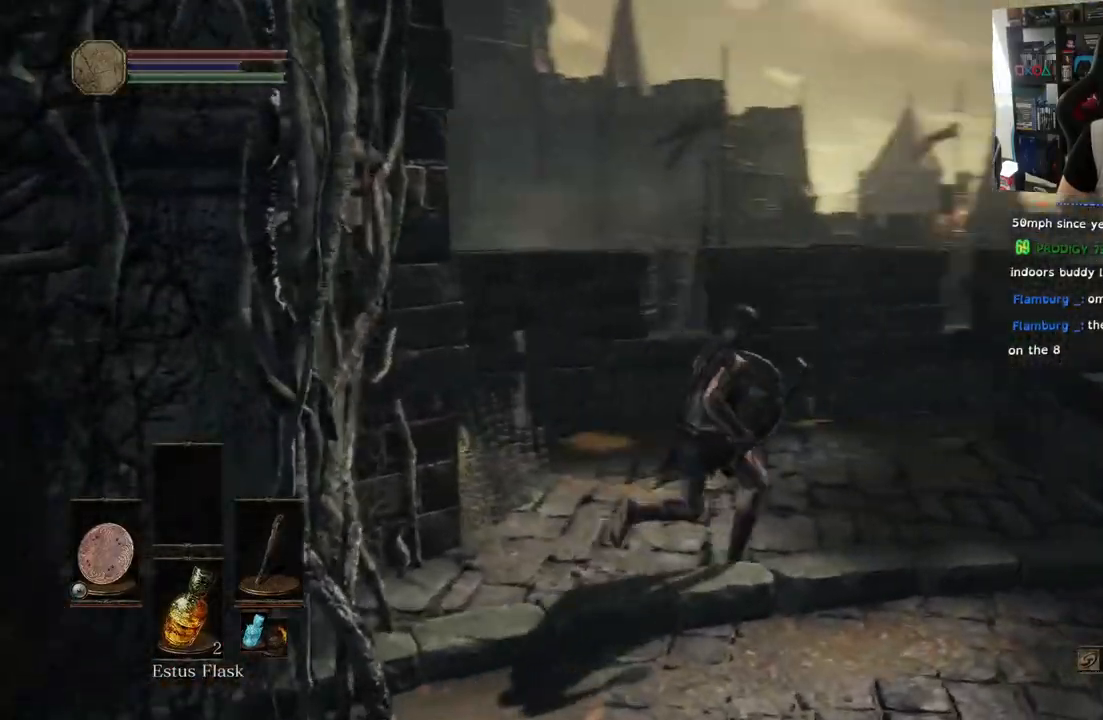
{"buttons": [], "left_stick": "up-right", "right_stick": "right", "events": []}
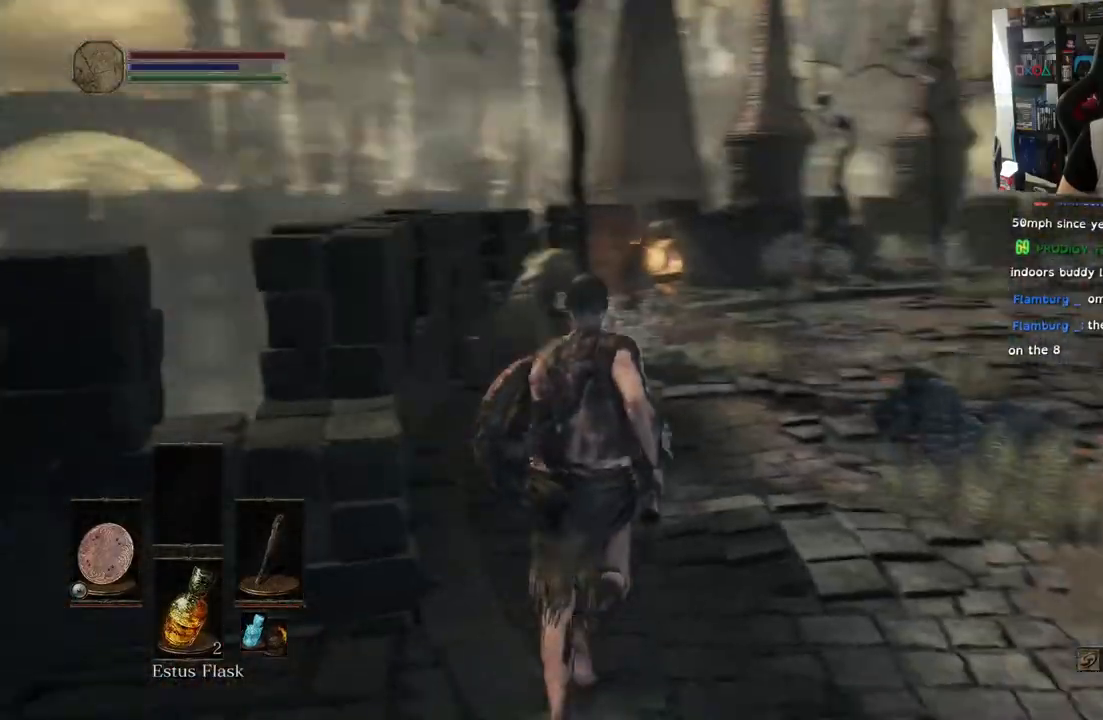
{"buttons": ["CIRCLE"], "left_stick": "up-right", "right_stick": "center", "events": [[17, "L1", "down"], [67, "right_stick", "center"], [100, "L1", "up"], [200, "CIRCLE", "down"]]}
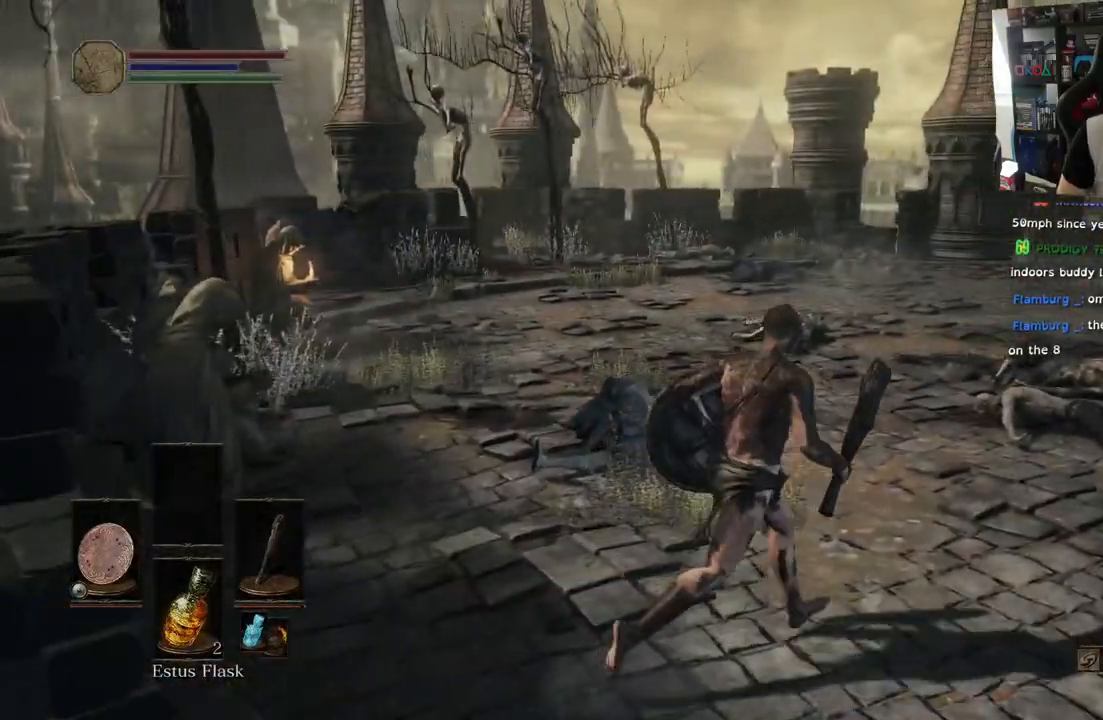
{"buttons": ["CIRCLE"], "left_stick": "up-right", "right_stick": "center", "events": []}
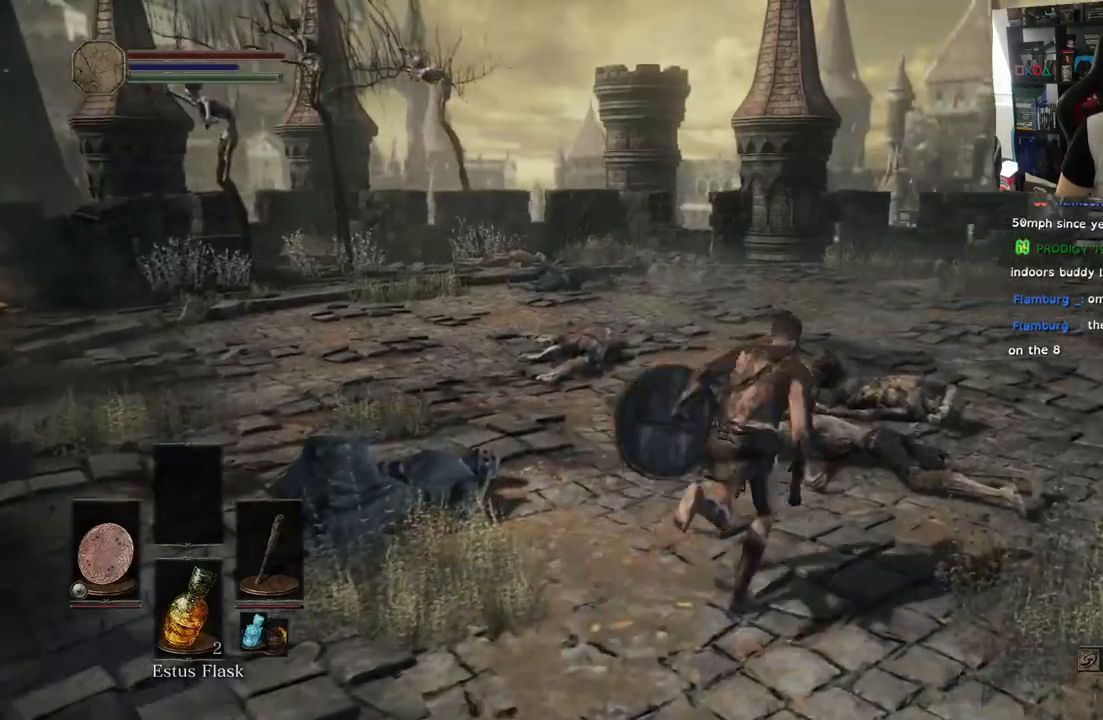
{"buttons": ["CIRCLE"], "left_stick": "up", "right_stick": "center", "events": [[417, "left_stick", "up"]]}
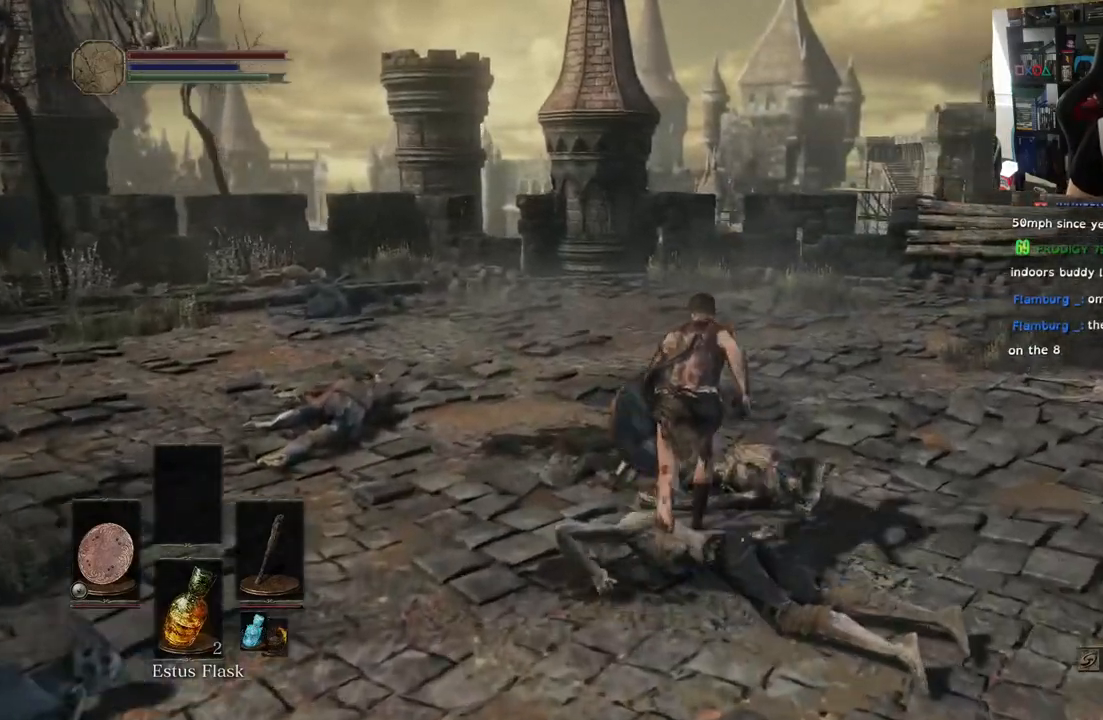
{"buttons": ["CIRCLE"], "left_stick": "up", "right_stick": "center", "events": []}
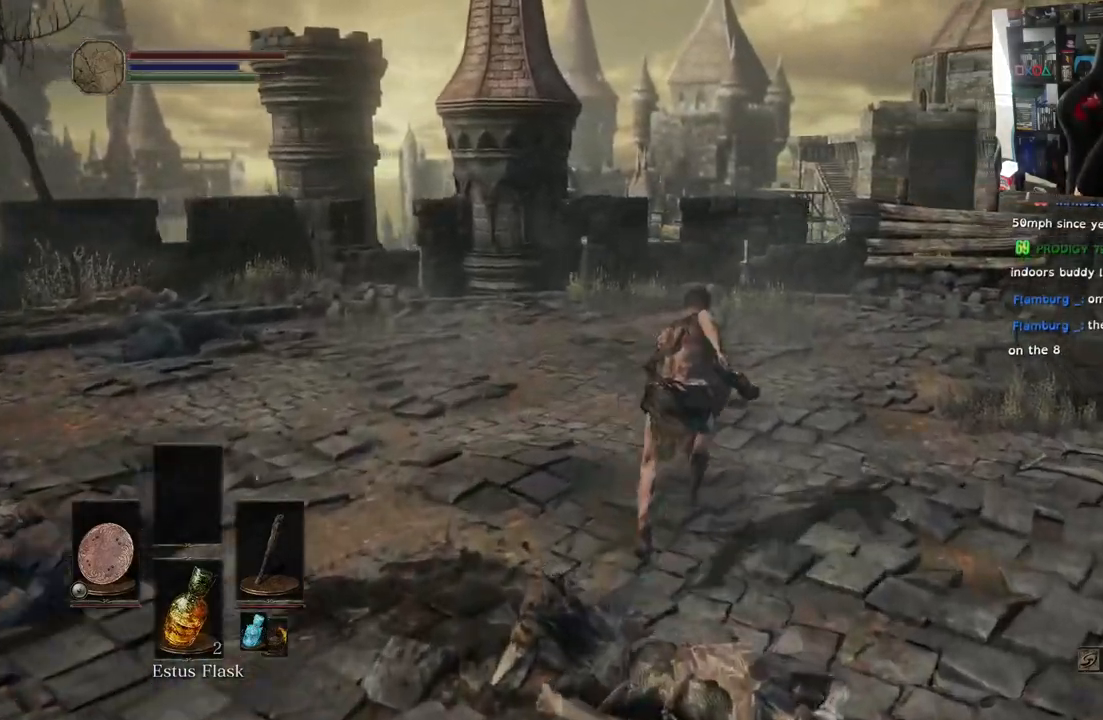
{"buttons": ["CIRCLE"], "left_stick": "up", "right_stick": "center", "events": []}
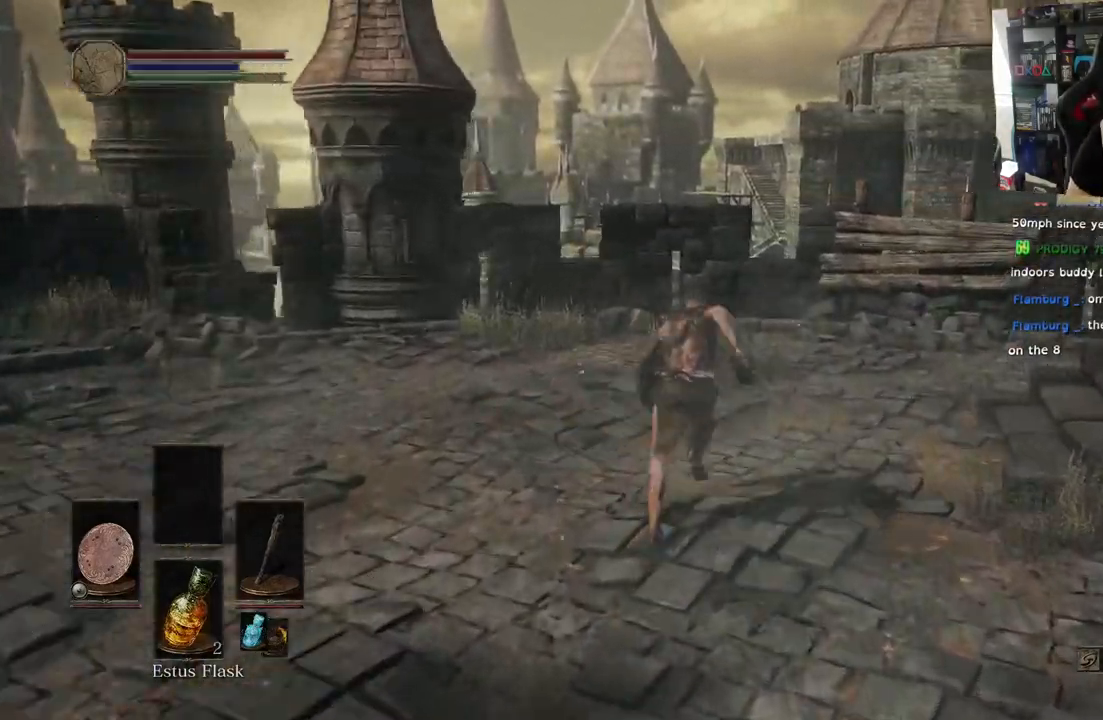
{"buttons": [], "left_stick": "up", "right_stick": "down-right", "events": [[183, "CIRCLE", "up"], [367, "right_stick", "down-right"]]}
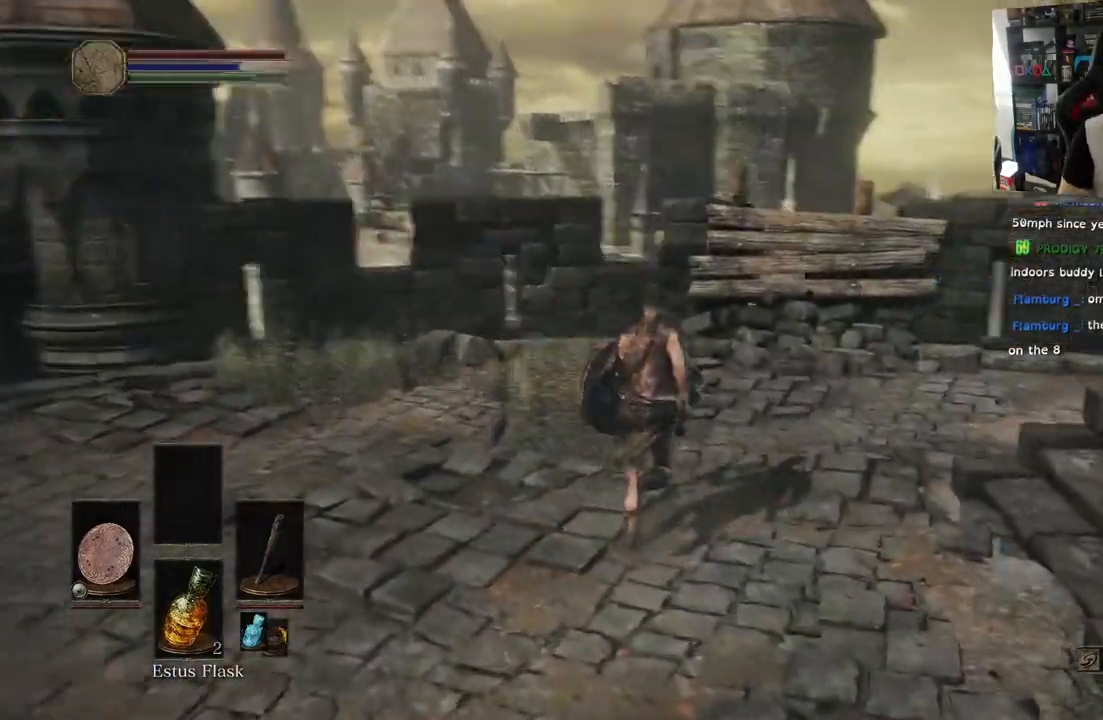
{"buttons": [], "left_stick": "up", "right_stick": "down-right", "events": []}
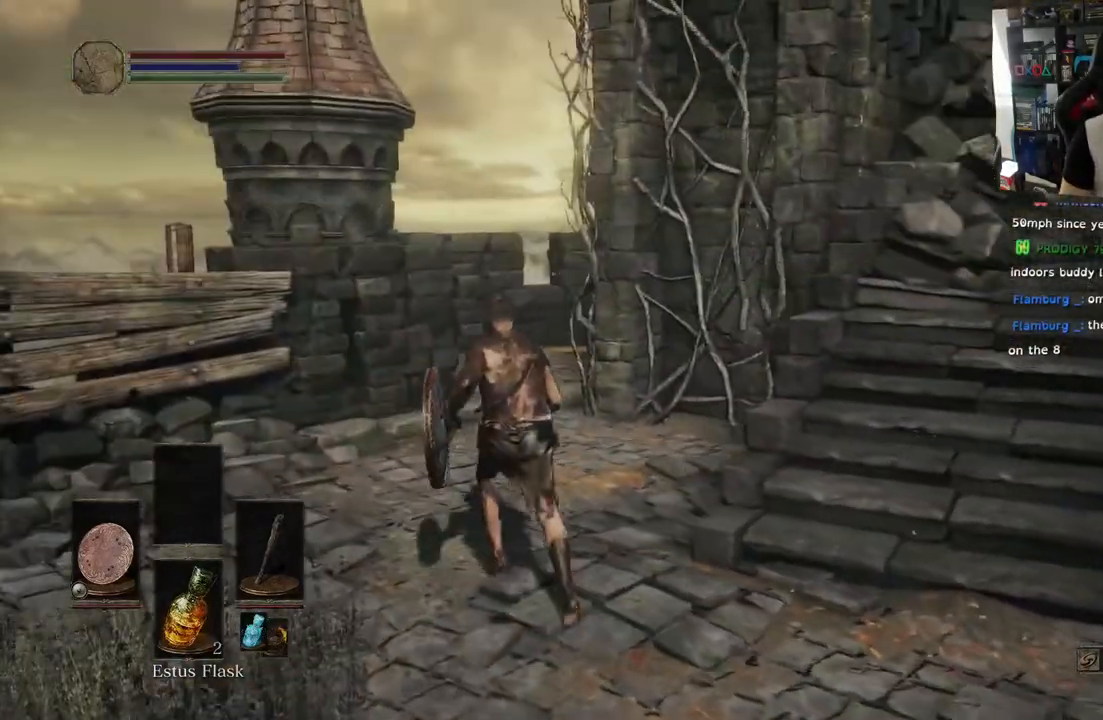
{"buttons": [], "left_stick": "up", "right_stick": "down-right", "events": [[100, "right_stick", "right"], [250, "right_stick", "down-right"]]}
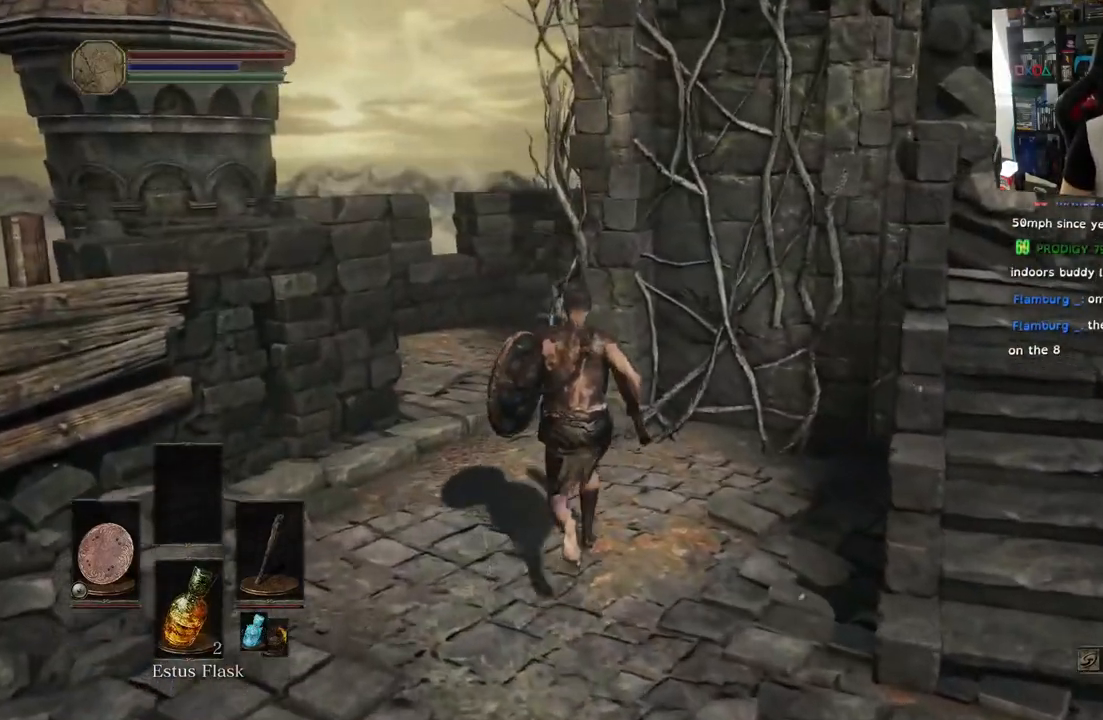
{"buttons": [], "left_stick": "up-left", "right_stick": "down", "events": [[350, "right_stick", "down"], [500, "left_stick", "up-left"]]}
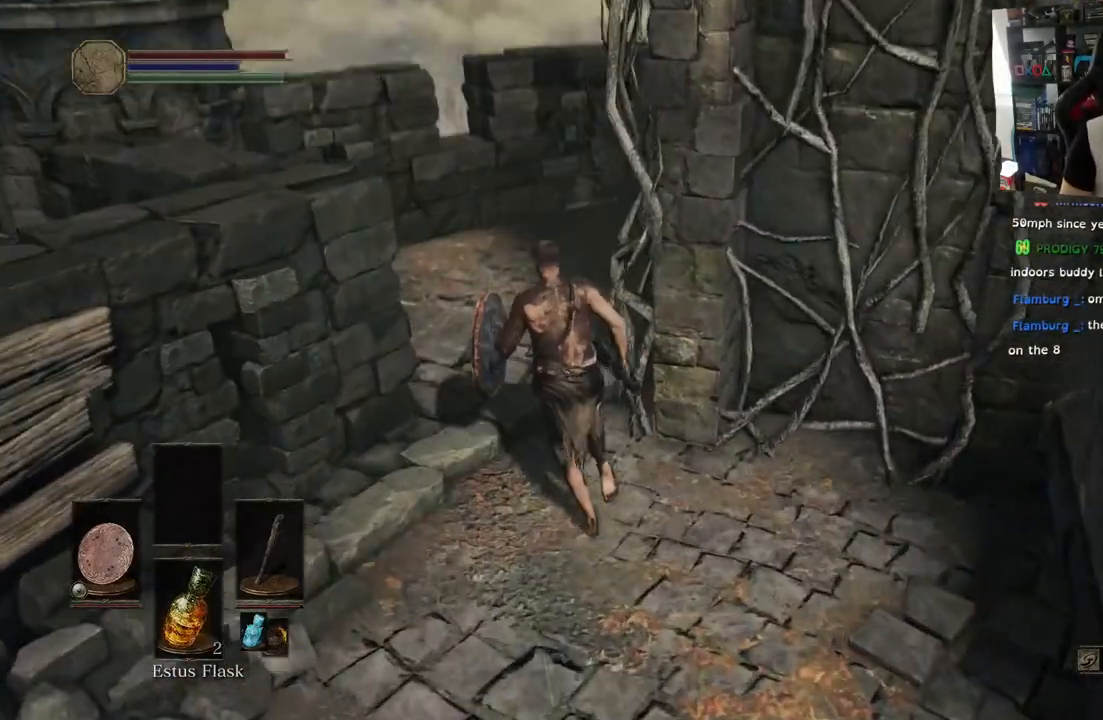
{"buttons": [], "left_stick": "up-left", "right_stick": "right", "events": [[83, "right_stick", "down-right"], [467, "right_stick", "right"]]}
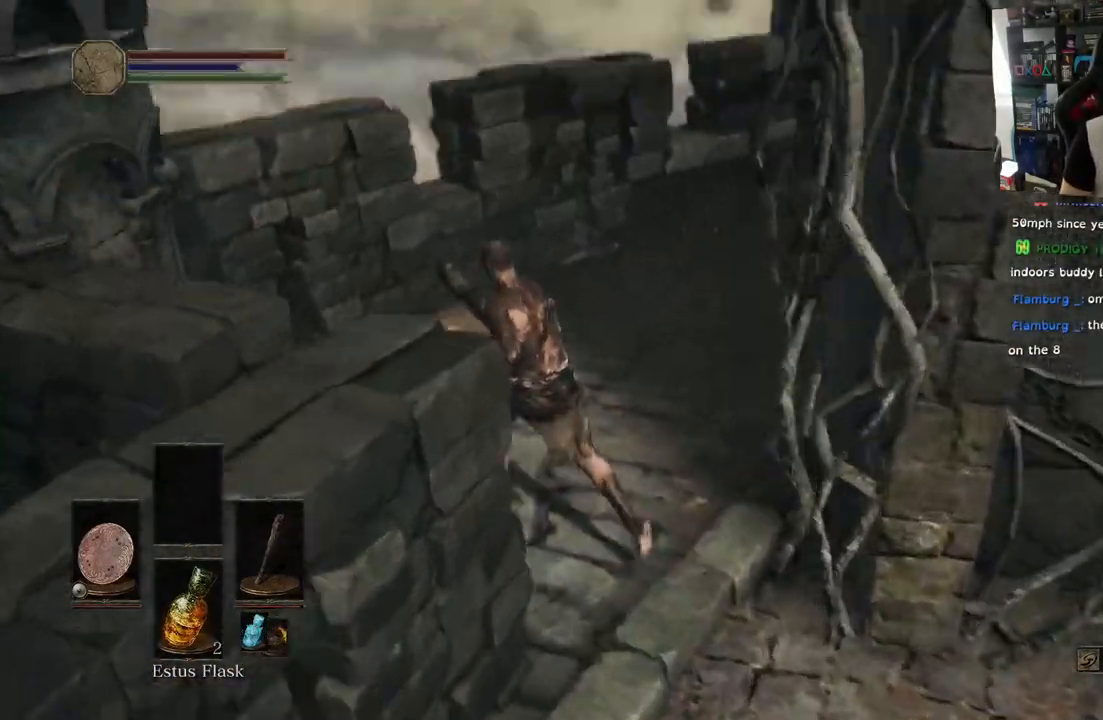
{"buttons": [], "left_stick": "up-left", "right_stick": "right"}
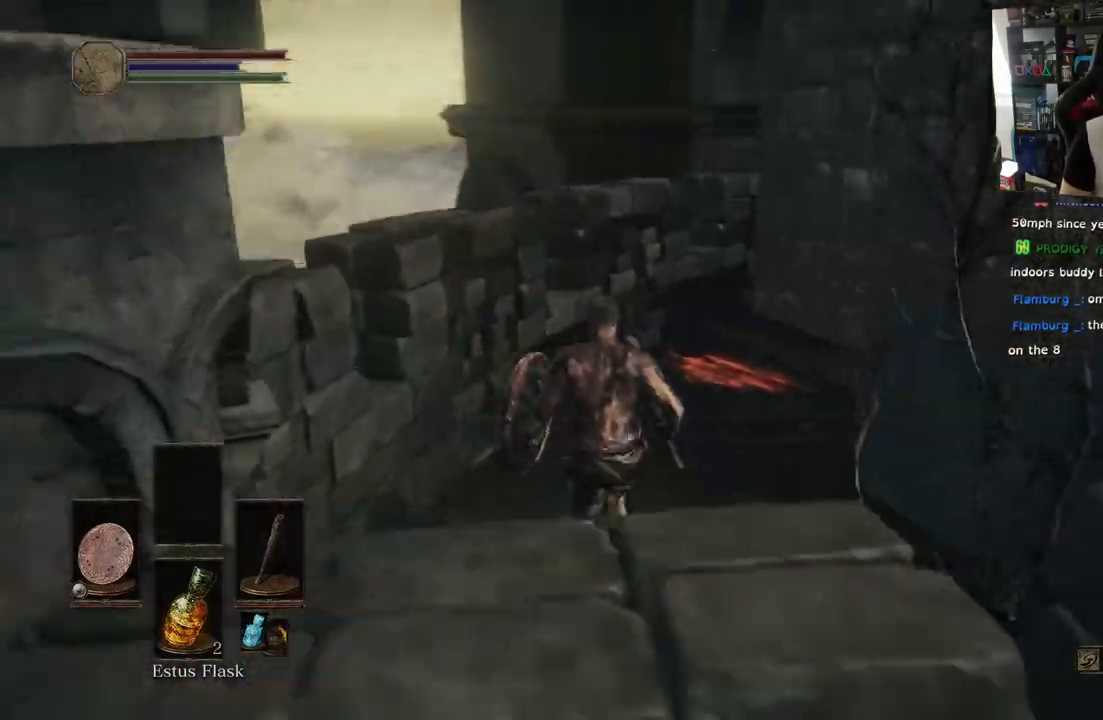
{"buttons": [], "left_stick": "up", "right_stick": "down", "events": [[17, "left_stick", "up"], [133, "right_stick", "center"], [450, "right_stick", "down"]]}
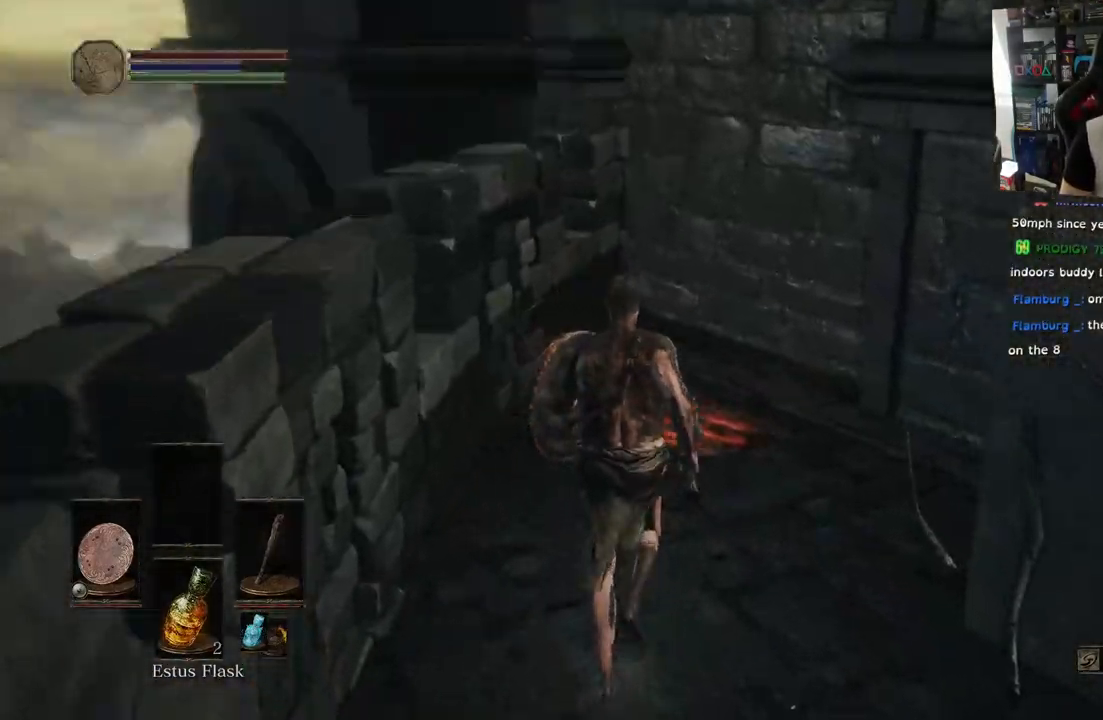
{"buttons": ["CROSS"], "left_stick": "center", "right_stick": "center", "events": [[150, "right_stick", "center"], [433, "CROSS", "down"], [500, "left_stick", "center"]]}
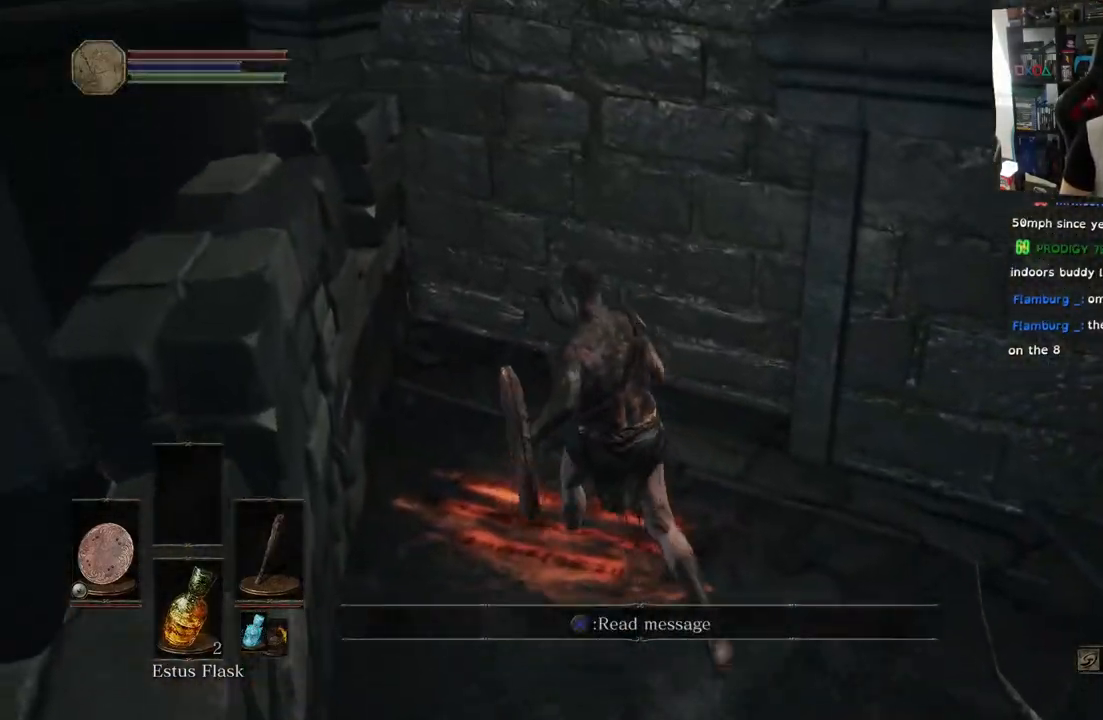
{"buttons": [], "left_stick": "center", "right_stick": "center", "events": [[67, "CROSS", "up"]]}
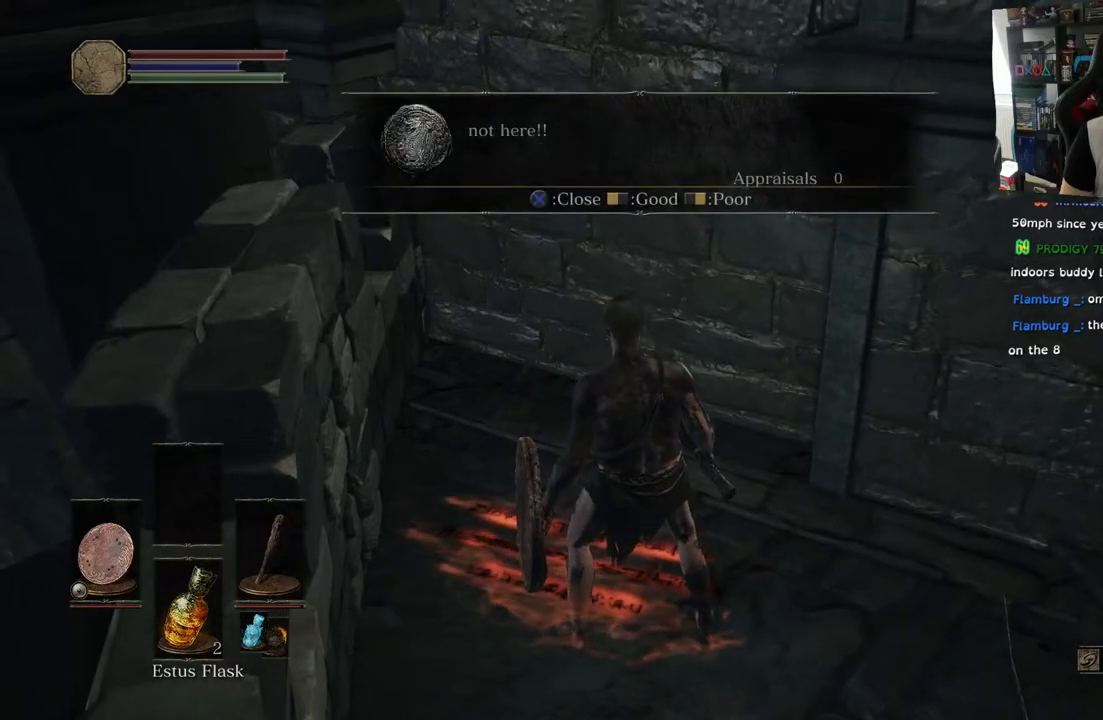
{"buttons": [], "left_stick": "up", "right_stick": "center", "events": [[133, "left_stick", "left"], [317, "left_stick", "up-left"], [467, "left_stick", "up"]]}
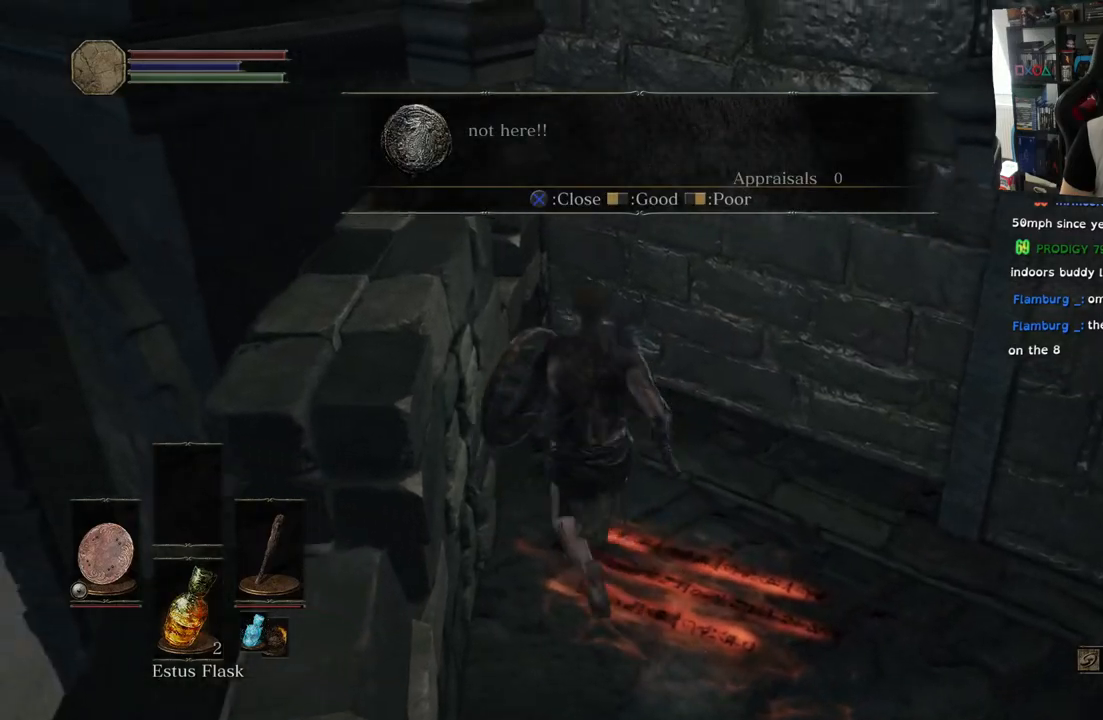
{"buttons": [], "left_stick": "up-right", "right_stick": "center", "events": [[50, "CIRCLE", "down"], [100, "CIRCLE", "up"], [217, "CIRCLE", "down"], [317, "CIRCLE", "up"], [317, "left_stick", "up-right"]]}
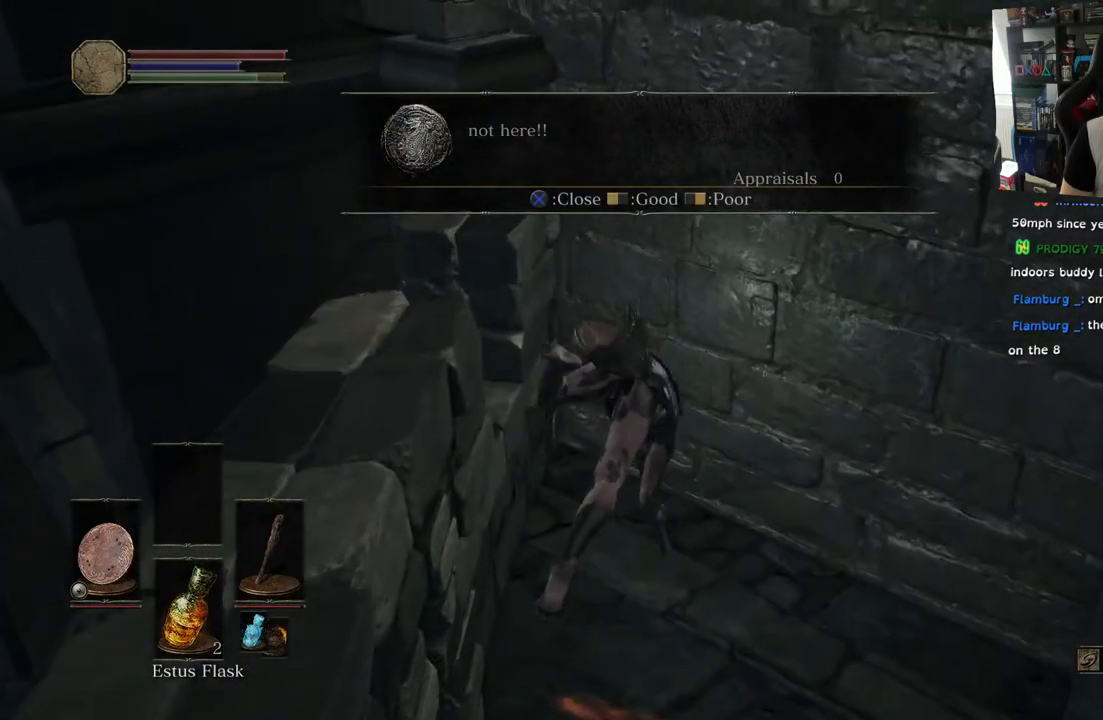
{"buttons": [], "left_stick": "right", "right_stick": "right", "events": [[233, "left_stick", "right"], [283, "right_stick", "right"]]}
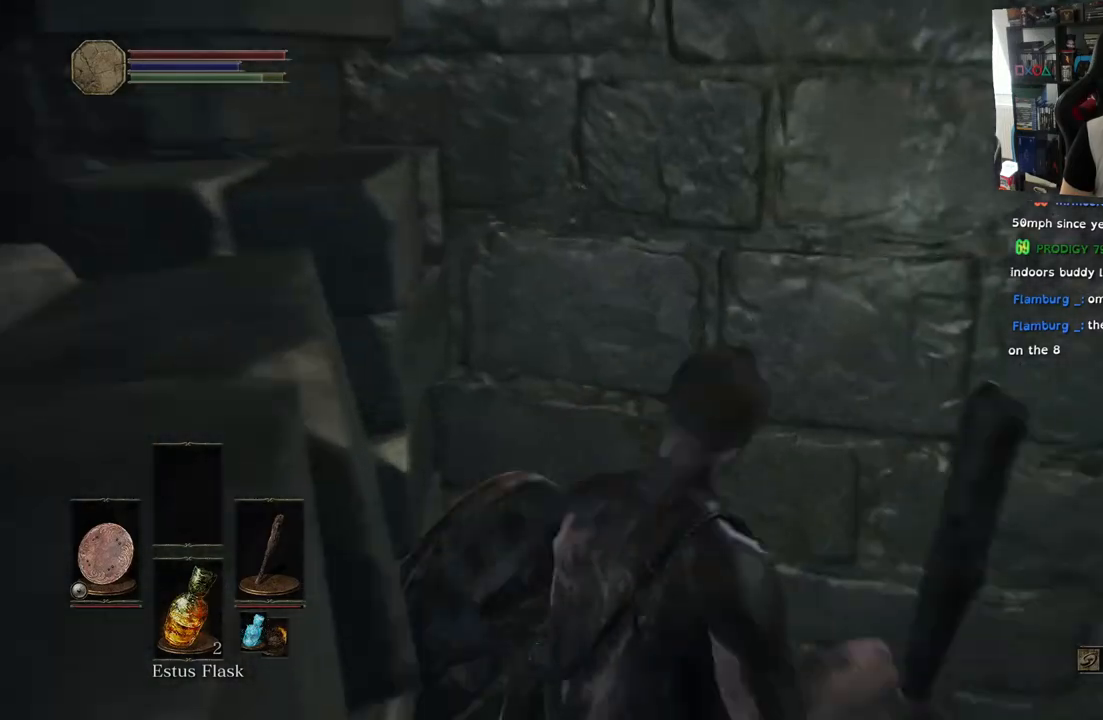
{"buttons": [], "left_stick": "up", "right_stick": "right", "events": [[100, "R1", "down"], [233, "R1", "up"], [283, "left_stick", "up-right"], [433, "left_stick", "up"]]}
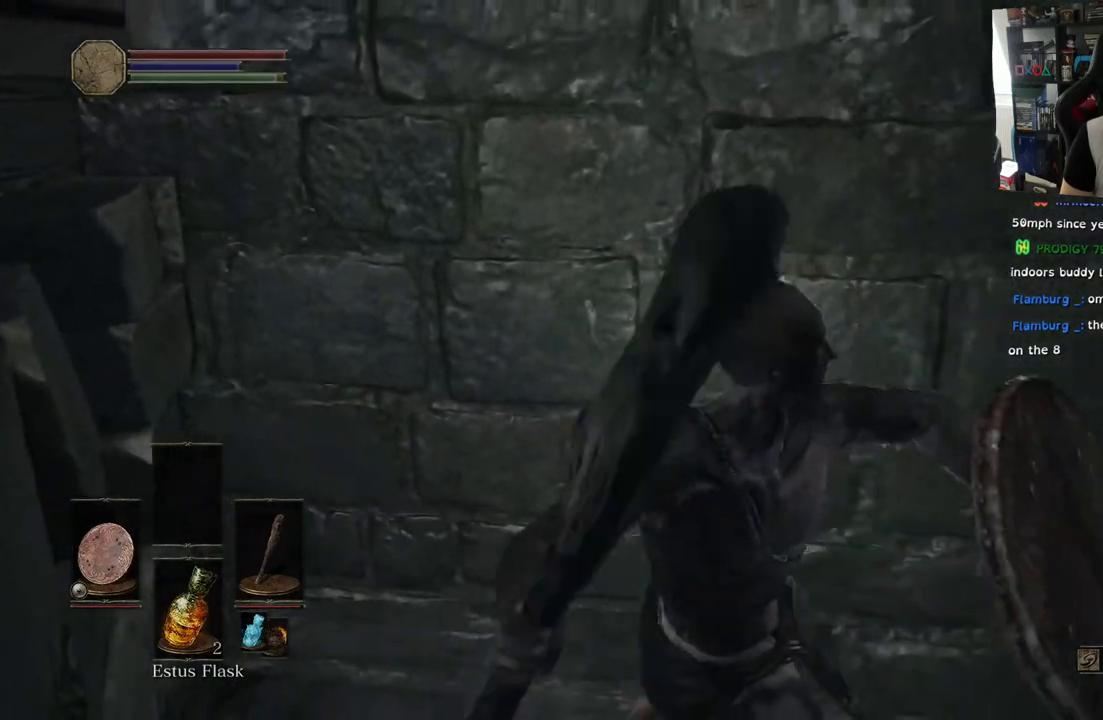
{"buttons": [], "left_stick": "right", "right_stick": "center", "events": [[33, "left_stick", "center"], [167, "right_stick", "center"], [500, "left_stick", "right"]]}
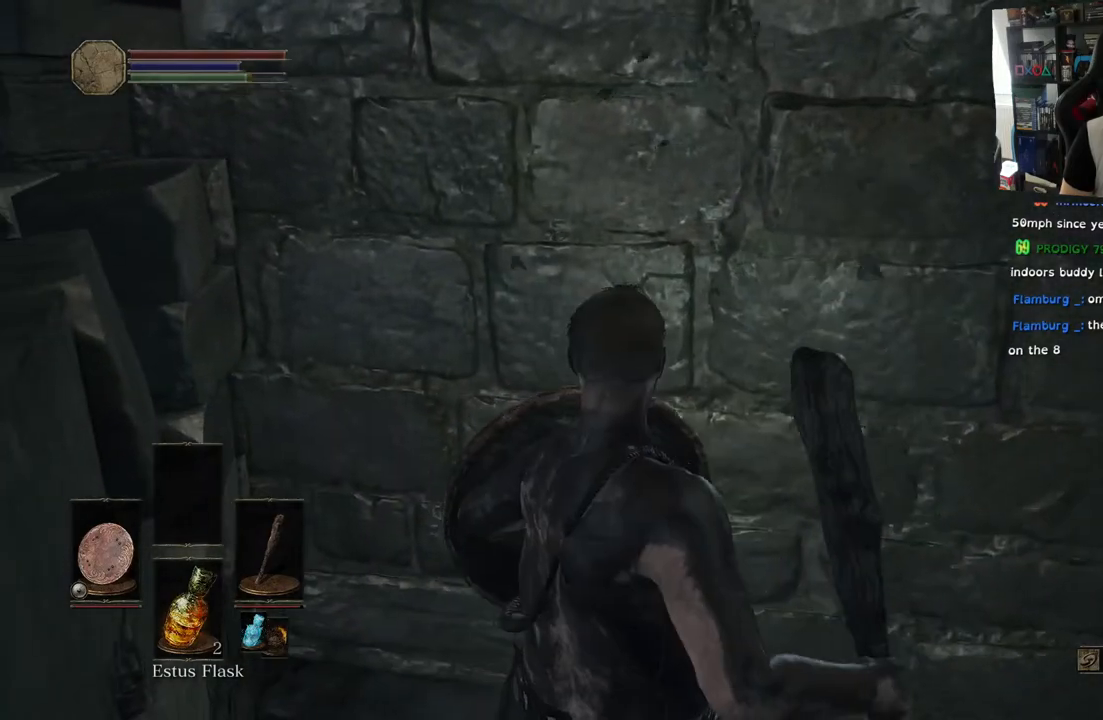
{"buttons": [], "left_stick": "right", "right_stick": "left", "events": [[33, "right_stick", "left"]]}
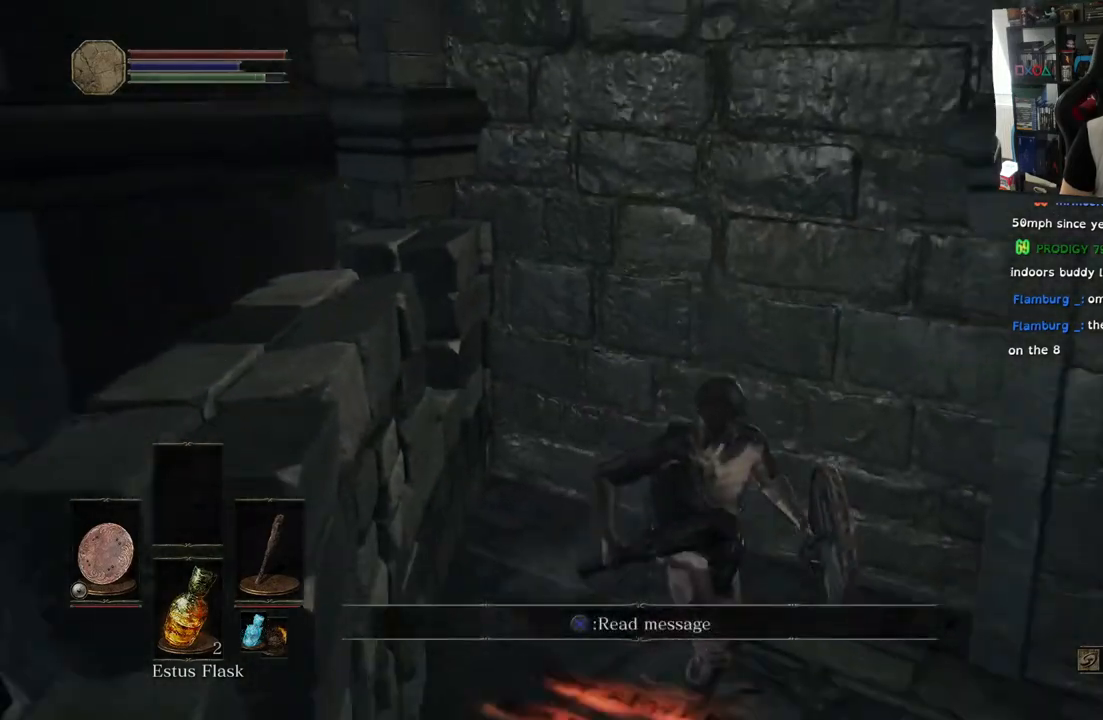
{"buttons": [], "left_stick": "down-right", "right_stick": "right", "events": [[50, "left_stick", "down-right"], [400, "right_stick", "center"], [467, "right_stick", "right"]]}
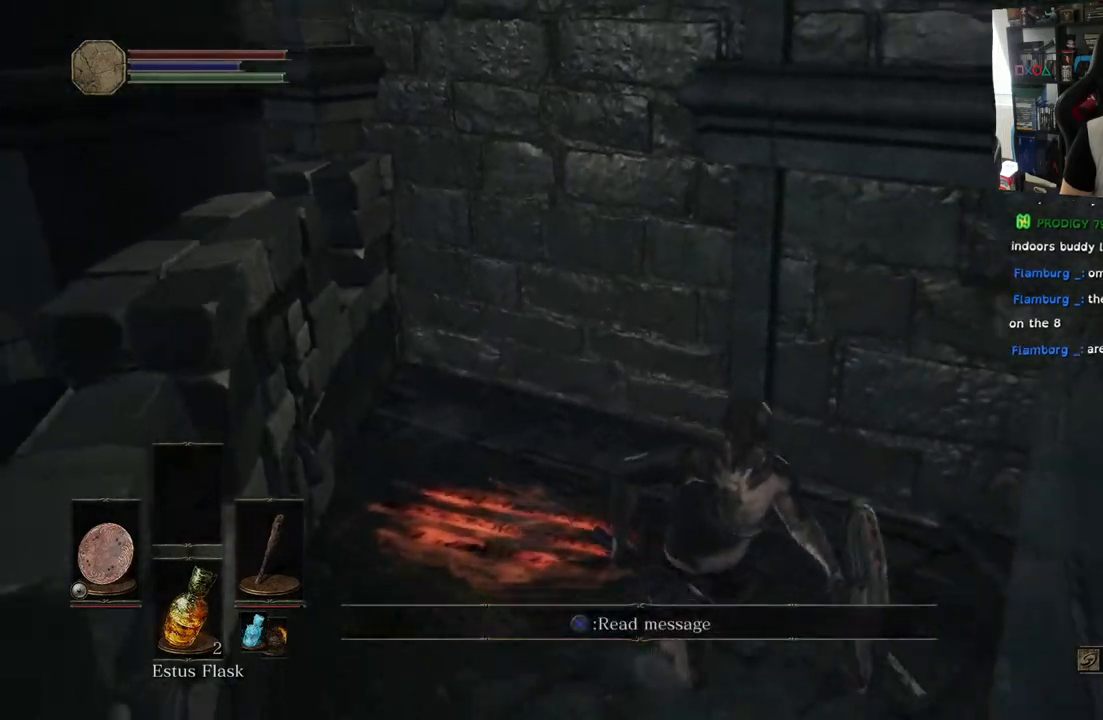
{"buttons": [], "left_stick": "right", "right_stick": "center", "events": [[217, "left_stick", "right"], [400, "right_stick", "center"]]}